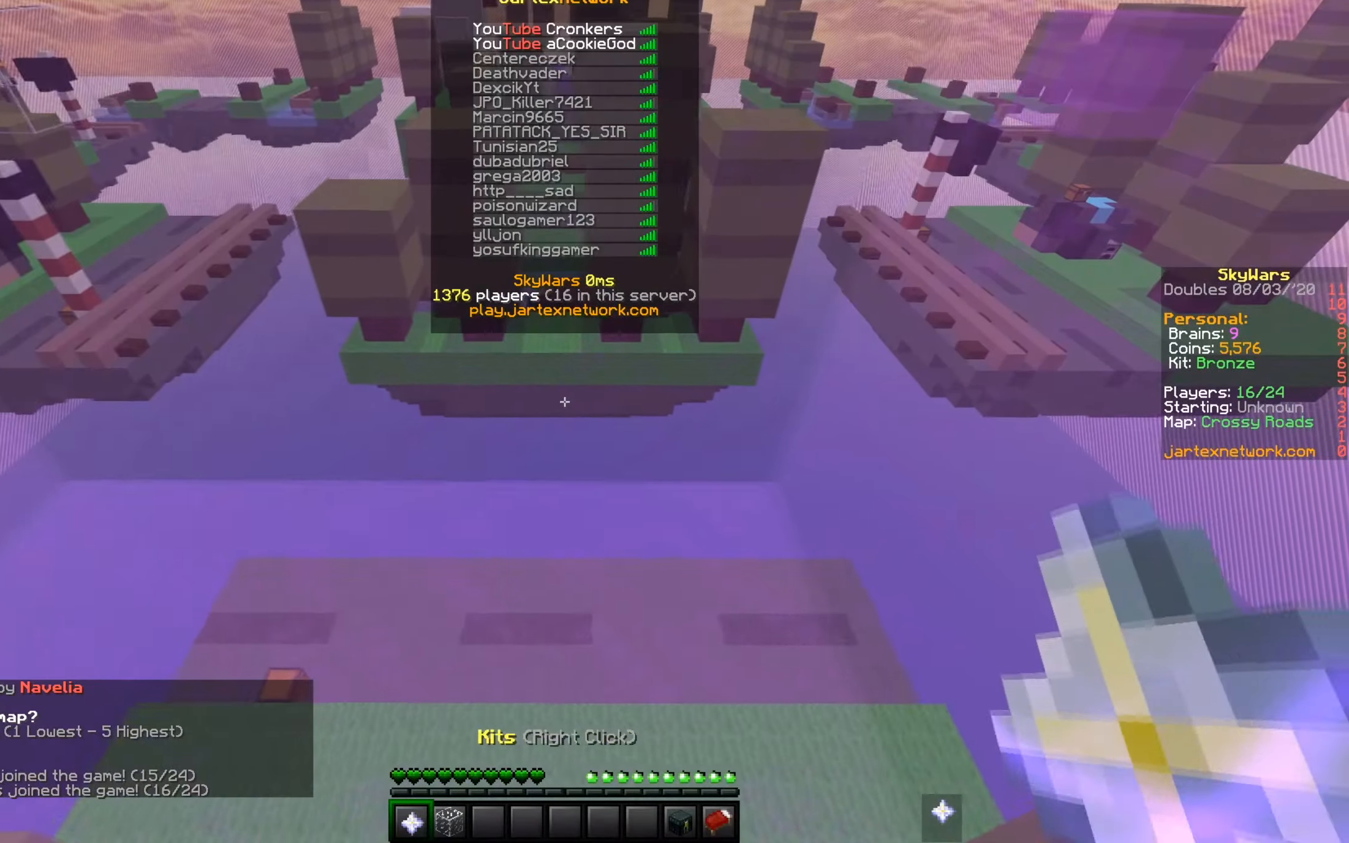
Gameplay with keyboard and mouse; each line is a JSON object with the keys and mouse buttons held at the frame after it. "events" lists presses ("down") and releases ("up") of "a", "d", "s", "w", "mouse_left" and "mouse_right" between this image and that frame as [ms after this image, input, new state], when the widget could be followed in between. "mouse_left", "mouse_right" = the "left", "right" buttons of the "mouse" list. No other keys are recorded. Fast repeated clicks can show as one long hold. Mouse movement is not recorded.
{"keys": ["w"], "mouse": ["left"], "events": [[333, "w", "up"], [384, "d", "up"], [434, "mouse_left", "down"], [434, "w", "down"]]}
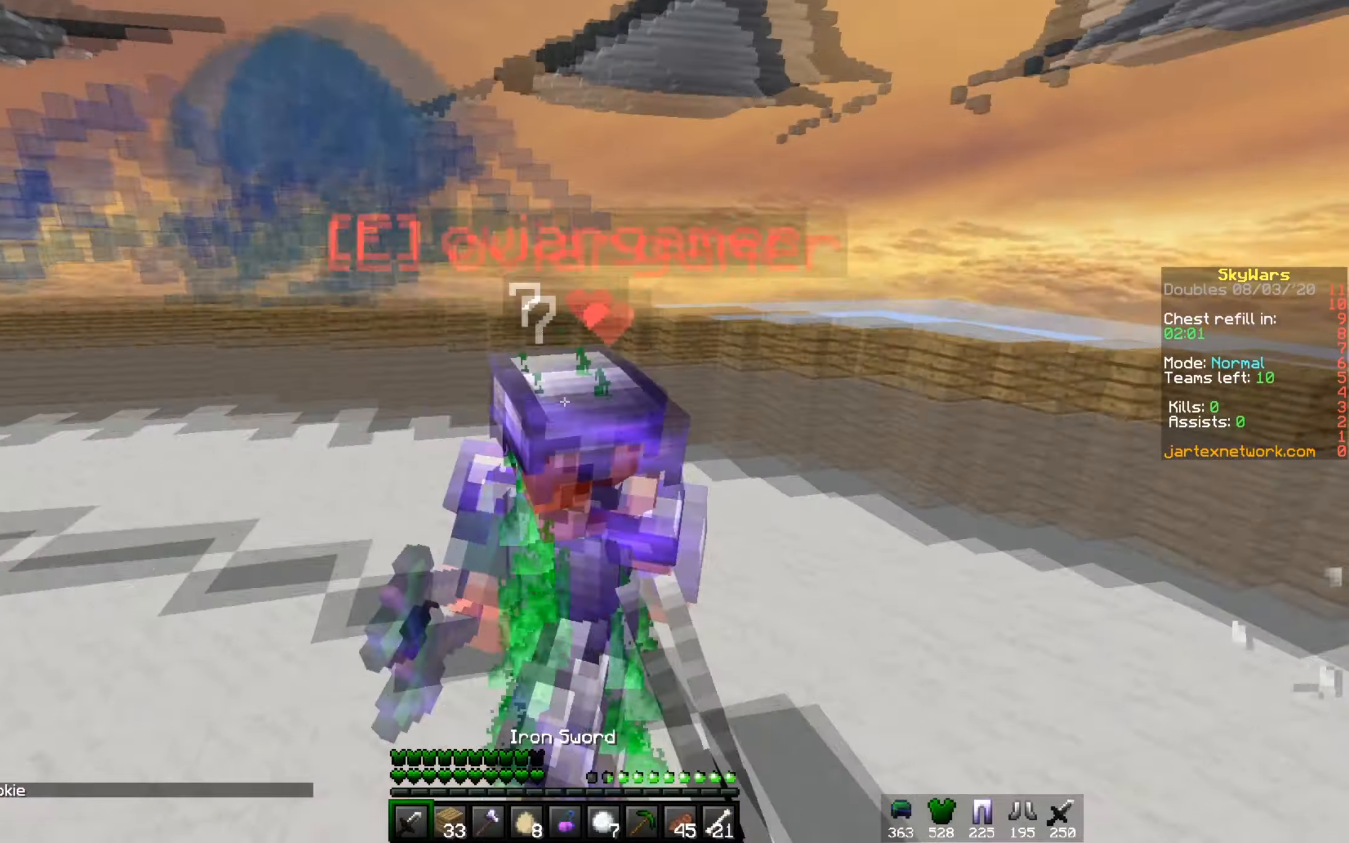
{"keys": ["w"], "mouse": ["left"], "events": [[34, "a", "down"], [401, "a", "up"]]}
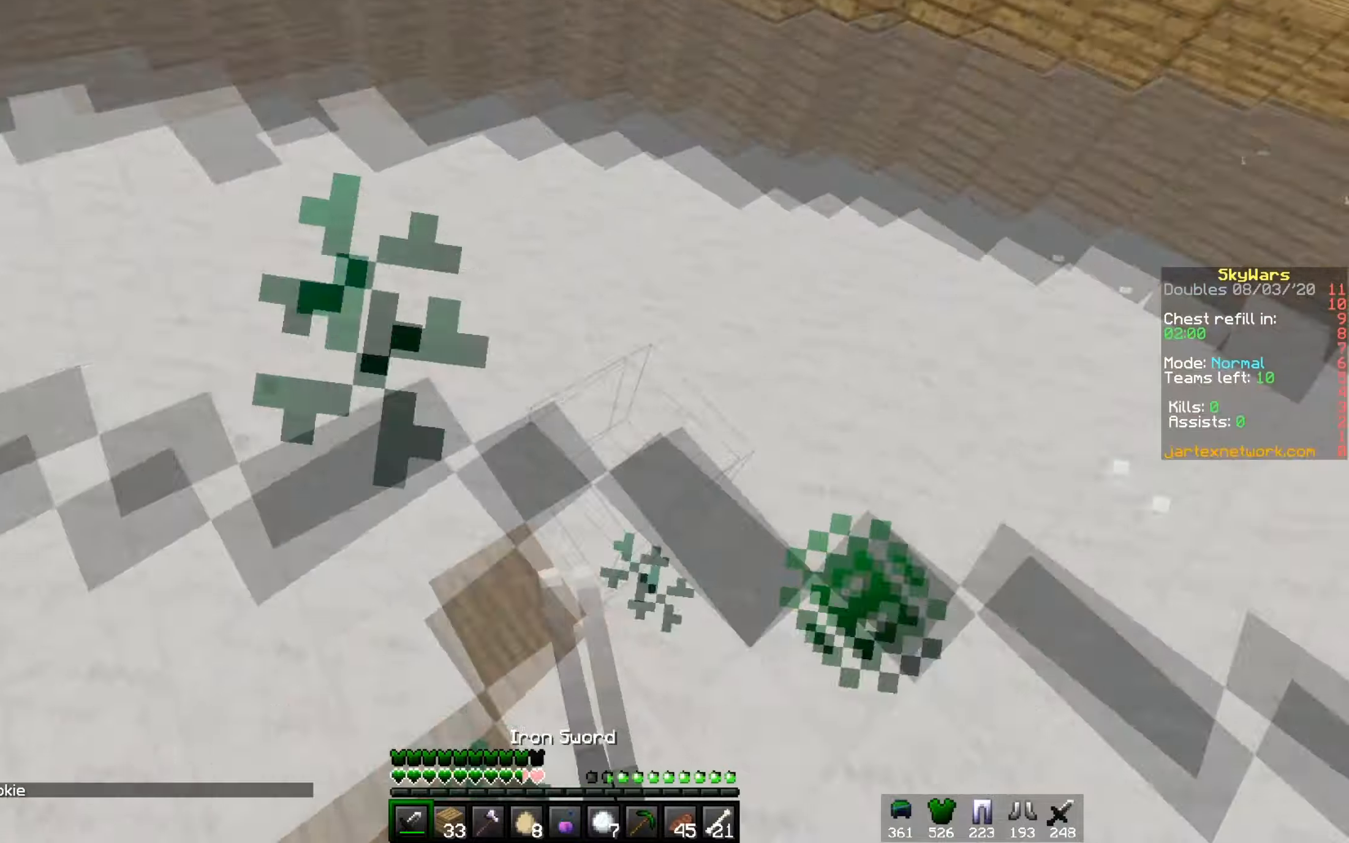
{"keys": ["d", "w"], "mouse": ["left"], "events": [[83, "a", "down"], [284, "d", "down"], [367, "a", "up"]]}
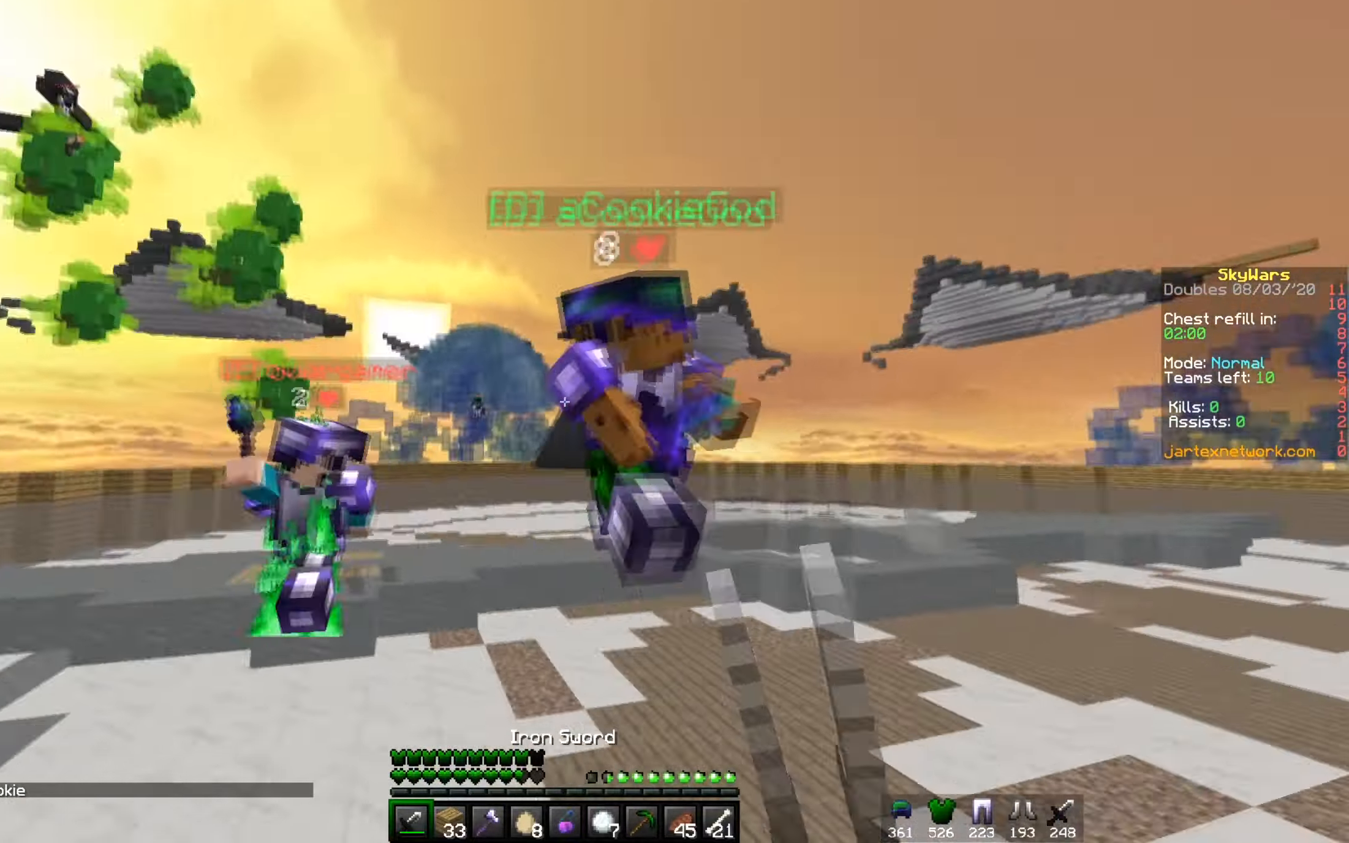
{"keys": ["a", "w"], "mouse": ["left", "right"], "events": [[50, "d", "up"], [133, "mouse_right", "down"], [350, "d", "down"], [433, "a", "down"], [433, "d", "up"]]}
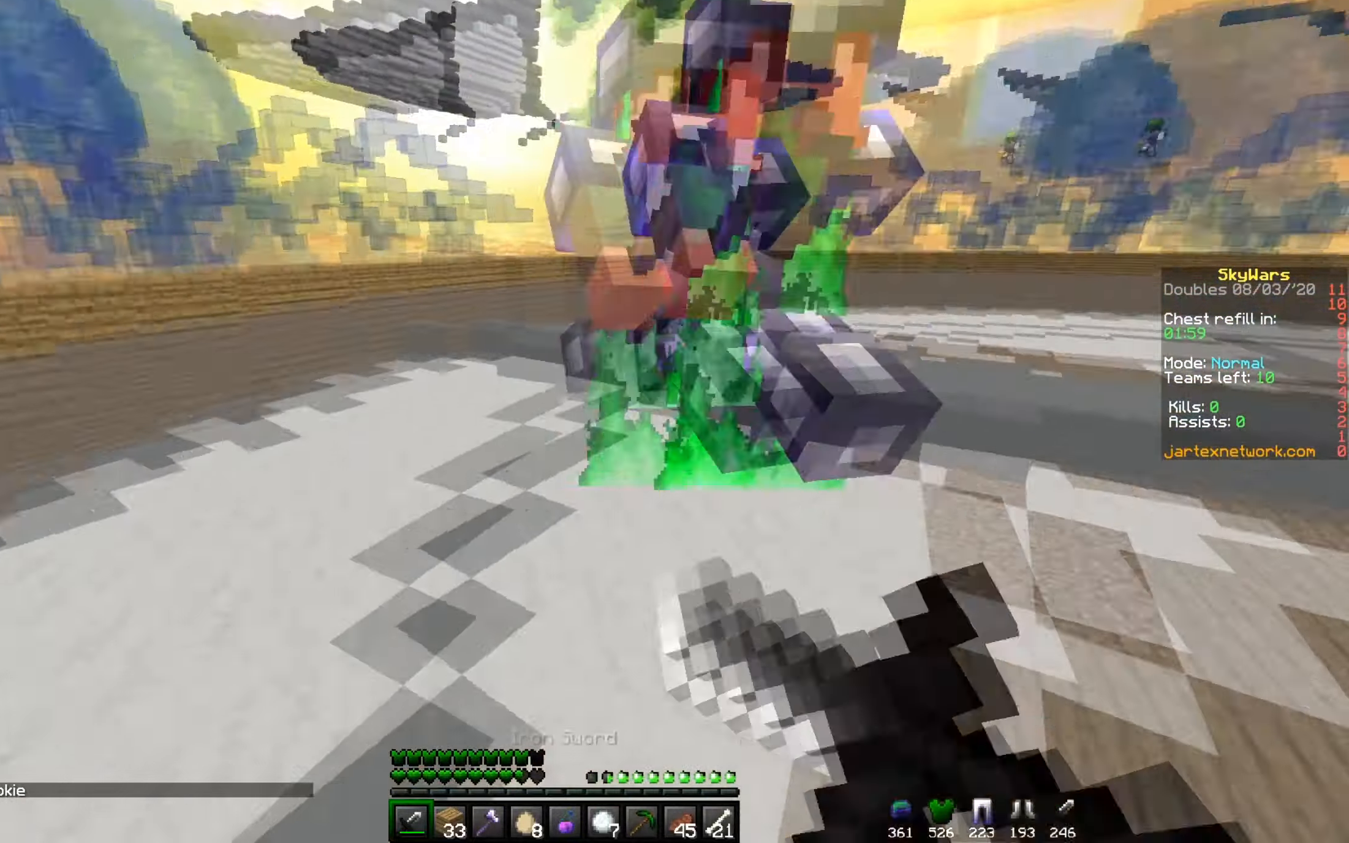
{"keys": ["w"], "mouse": ["left", "right"], "events": [[184, "mouse_right", "up"], [250, "a", "up"], [334, "d", "down"], [334, "mouse_right", "down"], [484, "d", "up"]]}
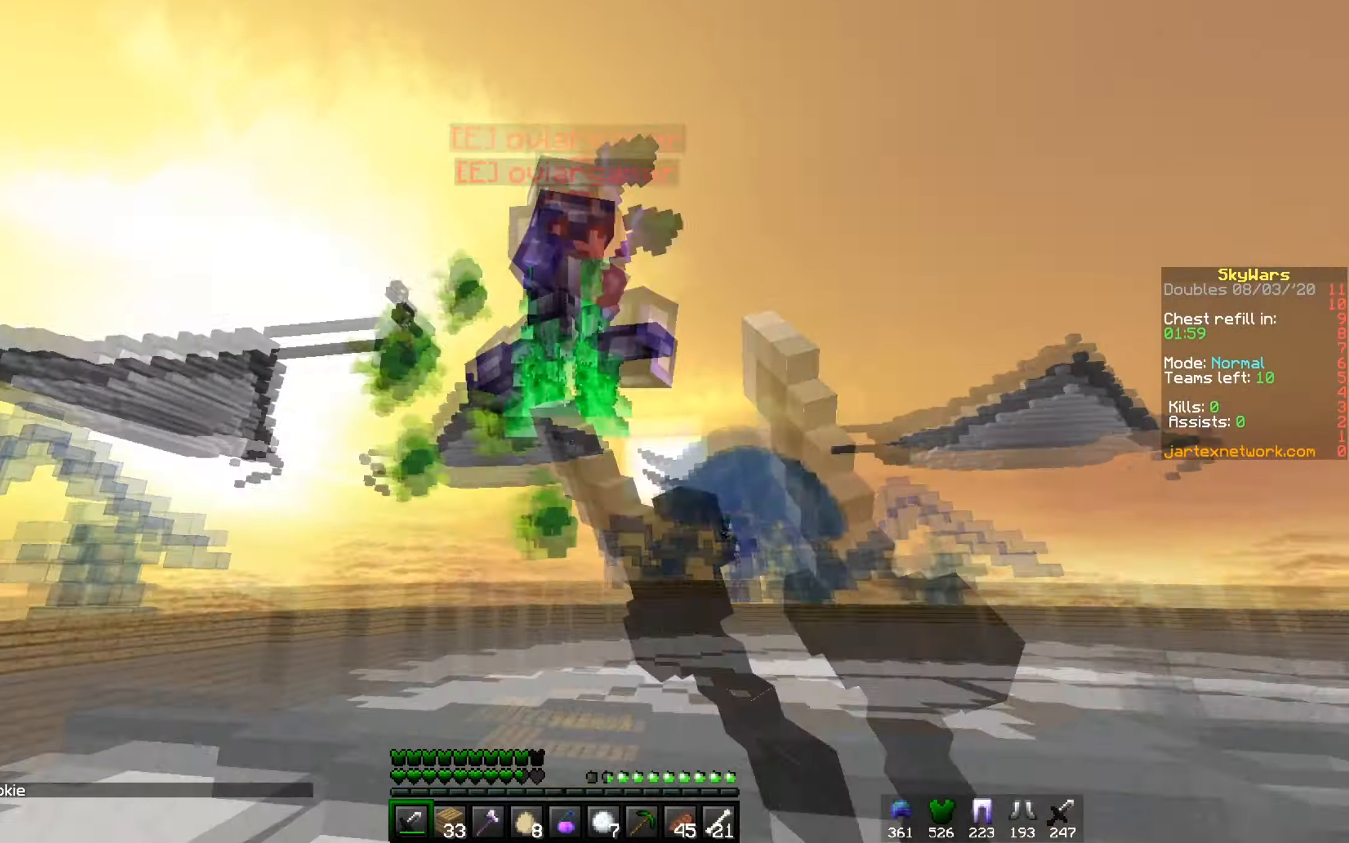
{"keys": ["w"], "mouse": ["left"], "events": [[33, "mouse_right", "up"], [400, "mouse_left", "up"], [450, "mouse_left", "down"]]}
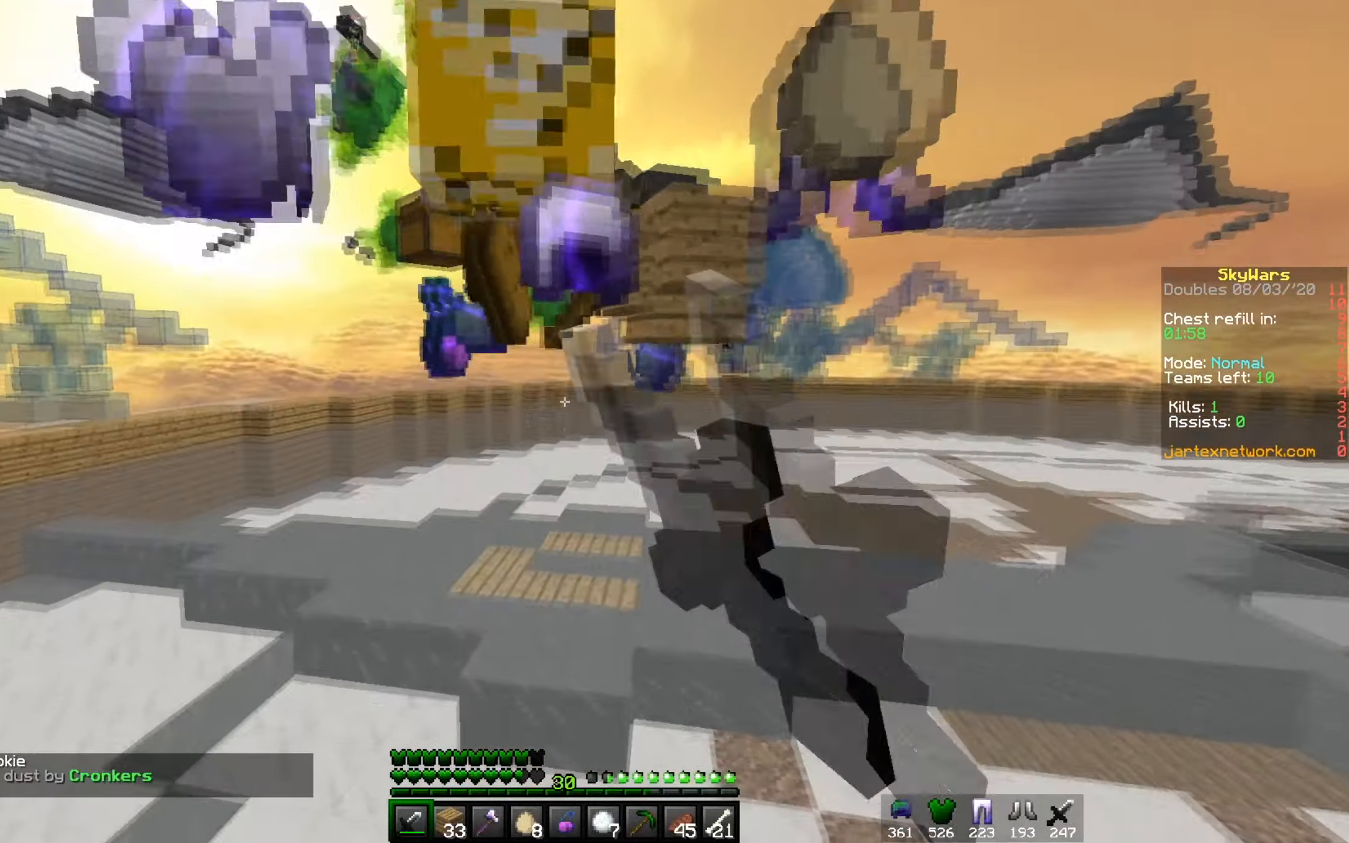
{"keys": ["a"], "mouse": [], "events": [[134, "a", "down"], [350, "mouse_left", "up"], [451, "w", "up"]]}
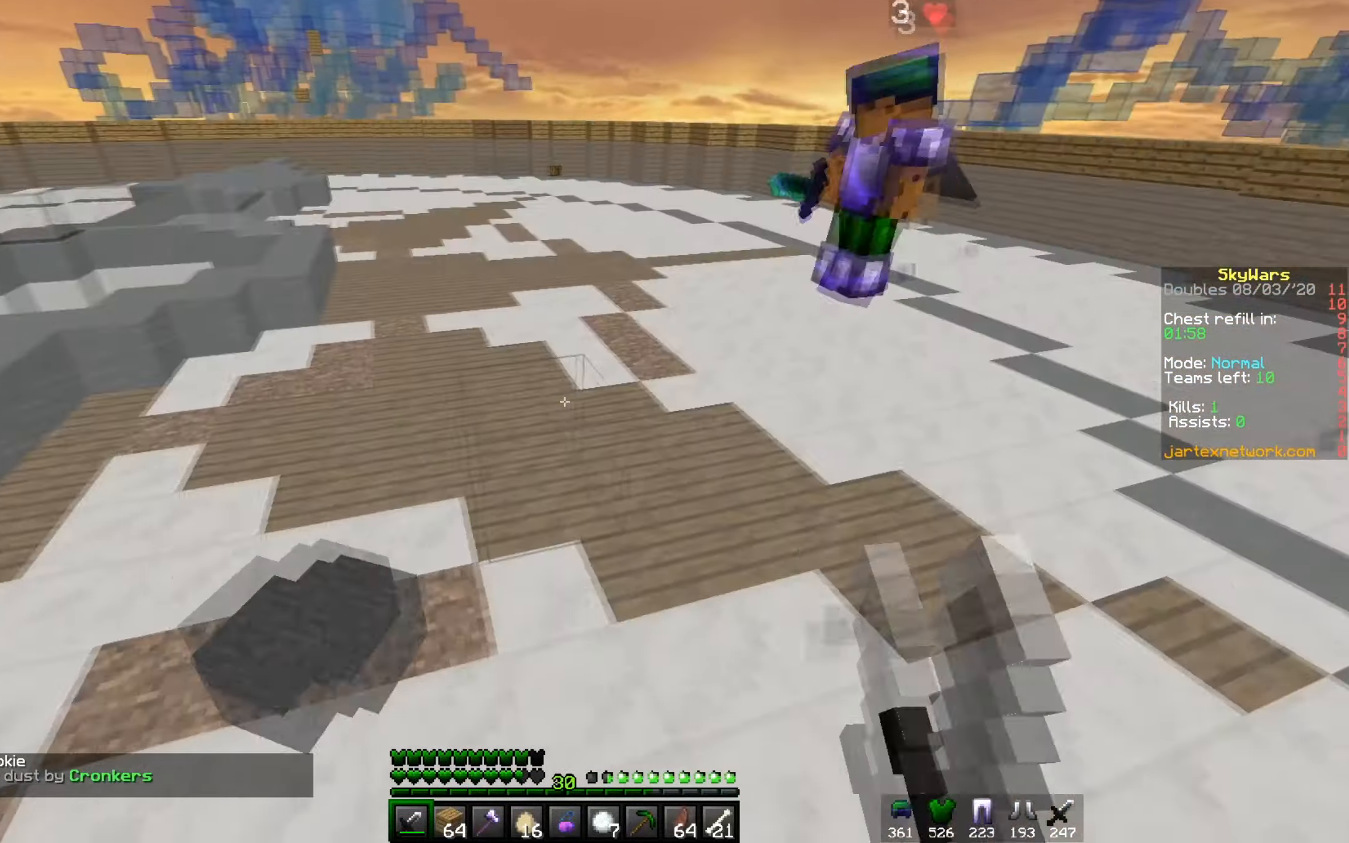
{"keys": [], "mouse": [], "events": [[183, "w", "down"], [350, "w", "up"], [433, "a", "up"]]}
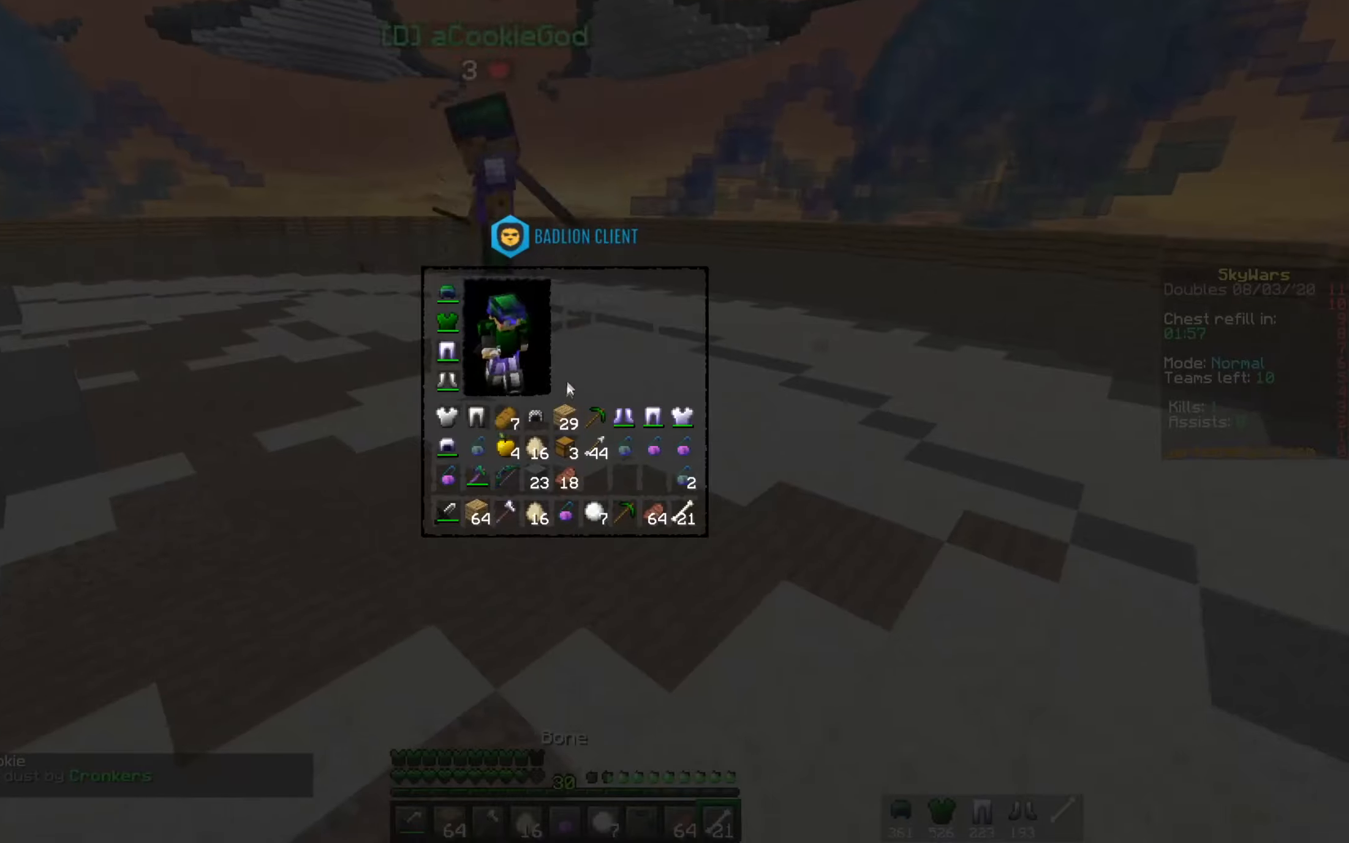
{"keys": [], "mouse": [], "events": []}
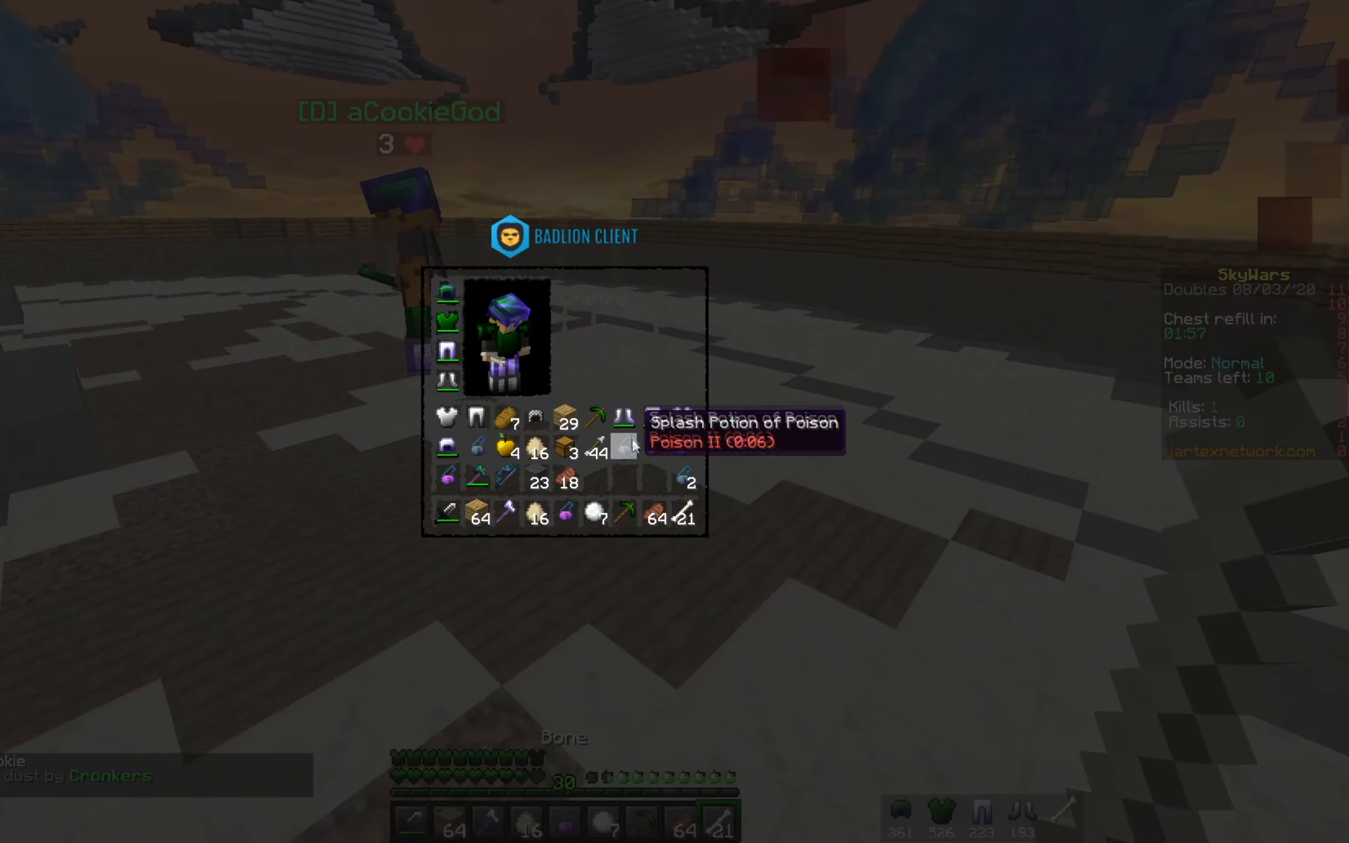
{"keys": [], "mouse": [], "events": []}
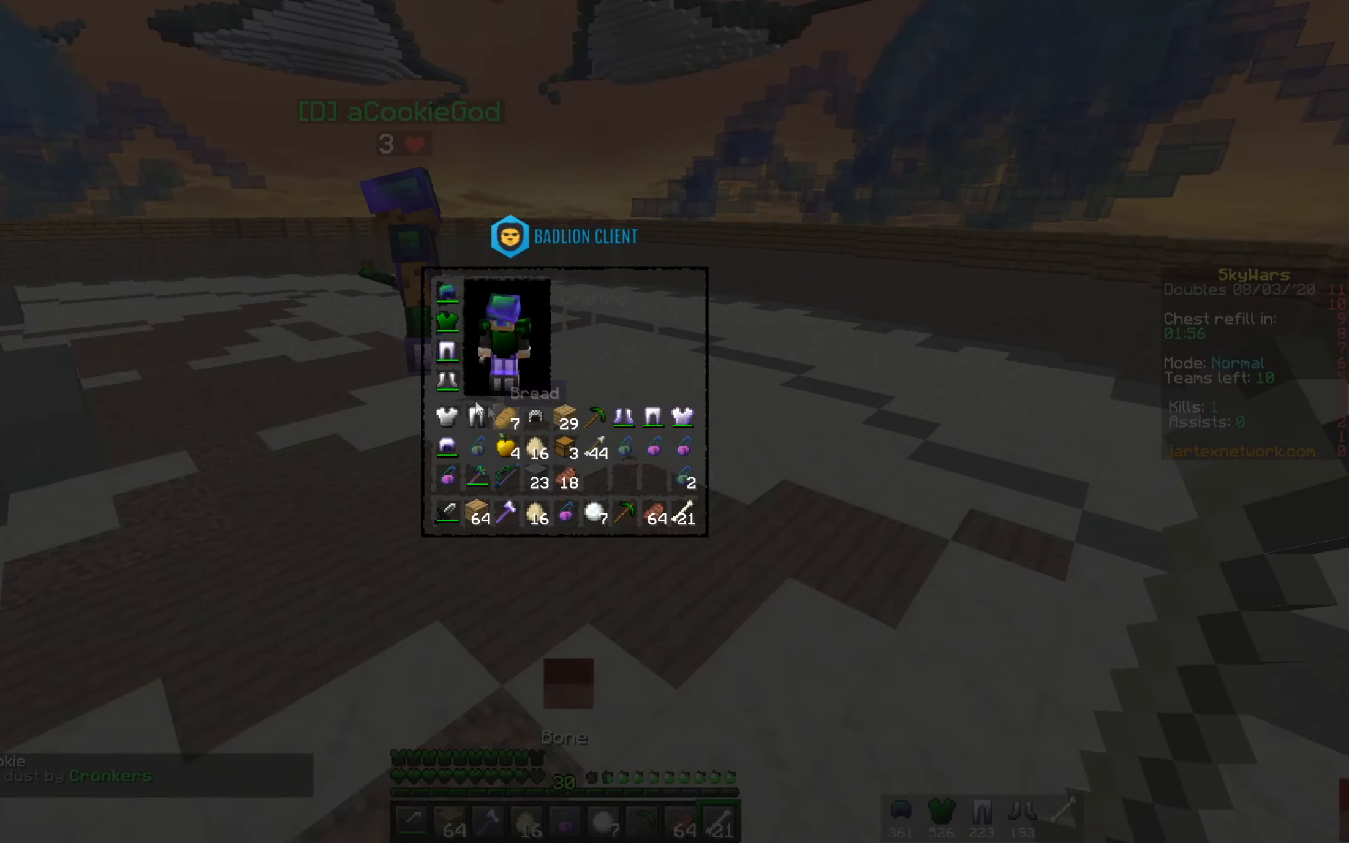
{"keys": [], "mouse": [], "events": []}
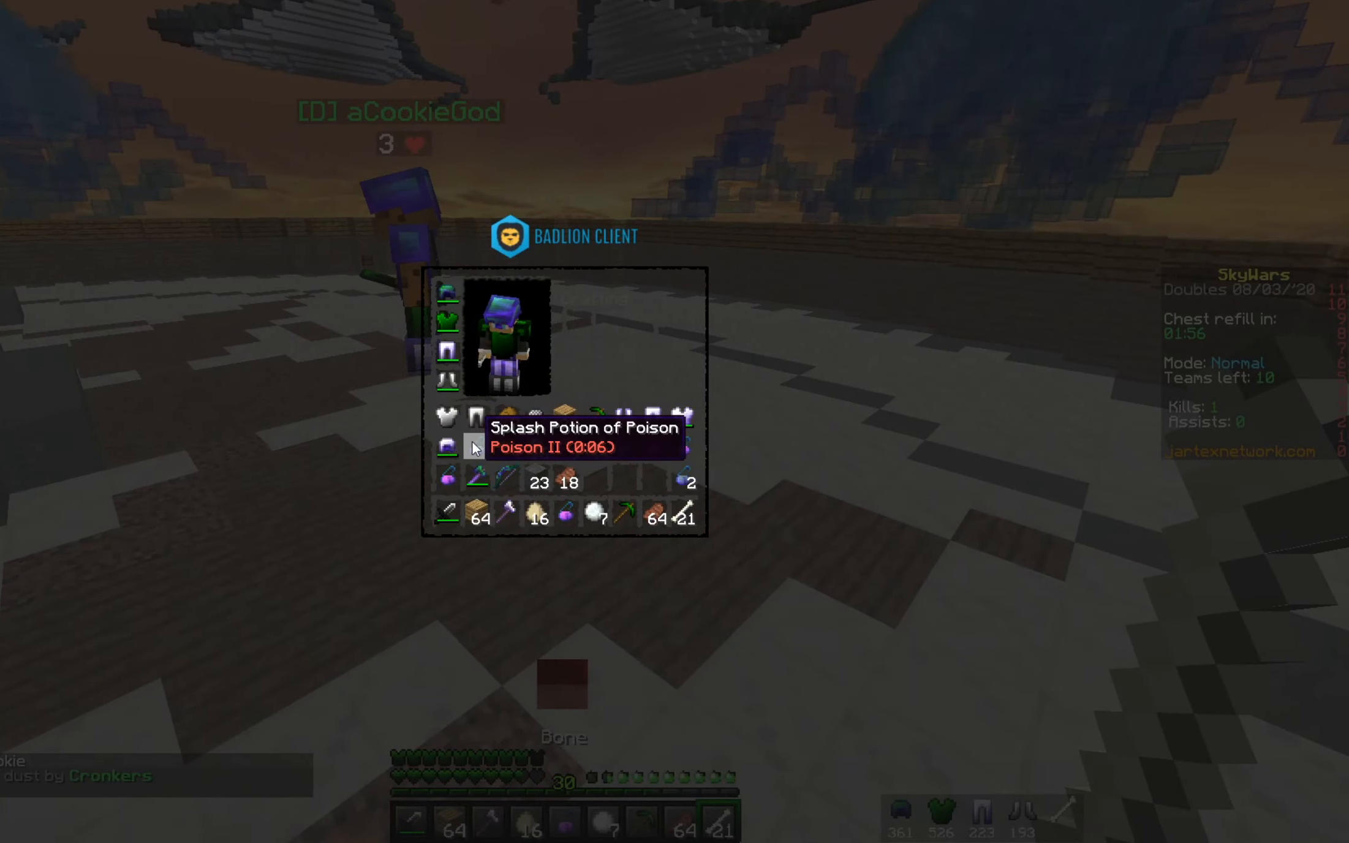
{"keys": [], "mouse": [], "events": []}
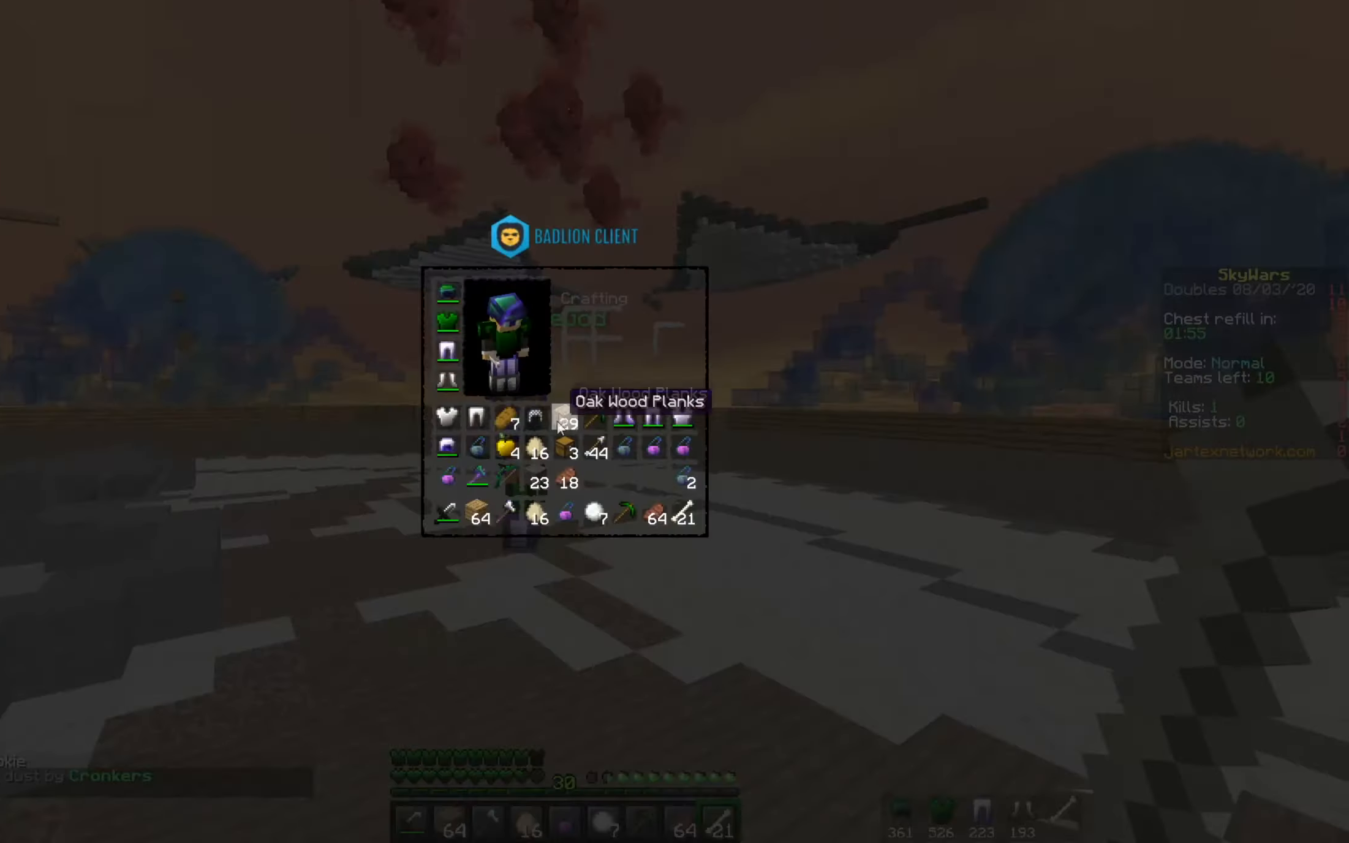
{"keys": [], "mouse": [], "events": []}
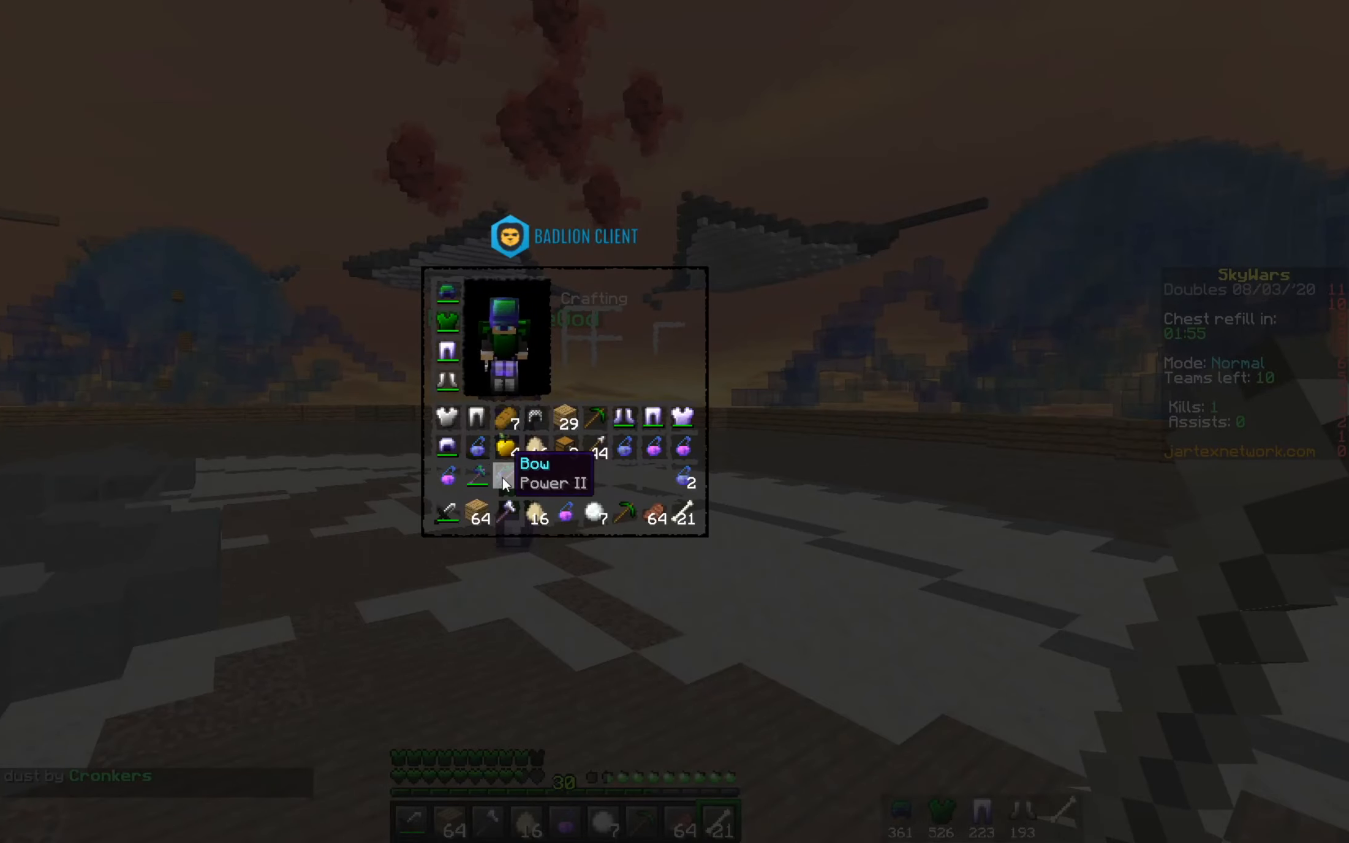
{"keys": [], "mouse": [], "events": []}
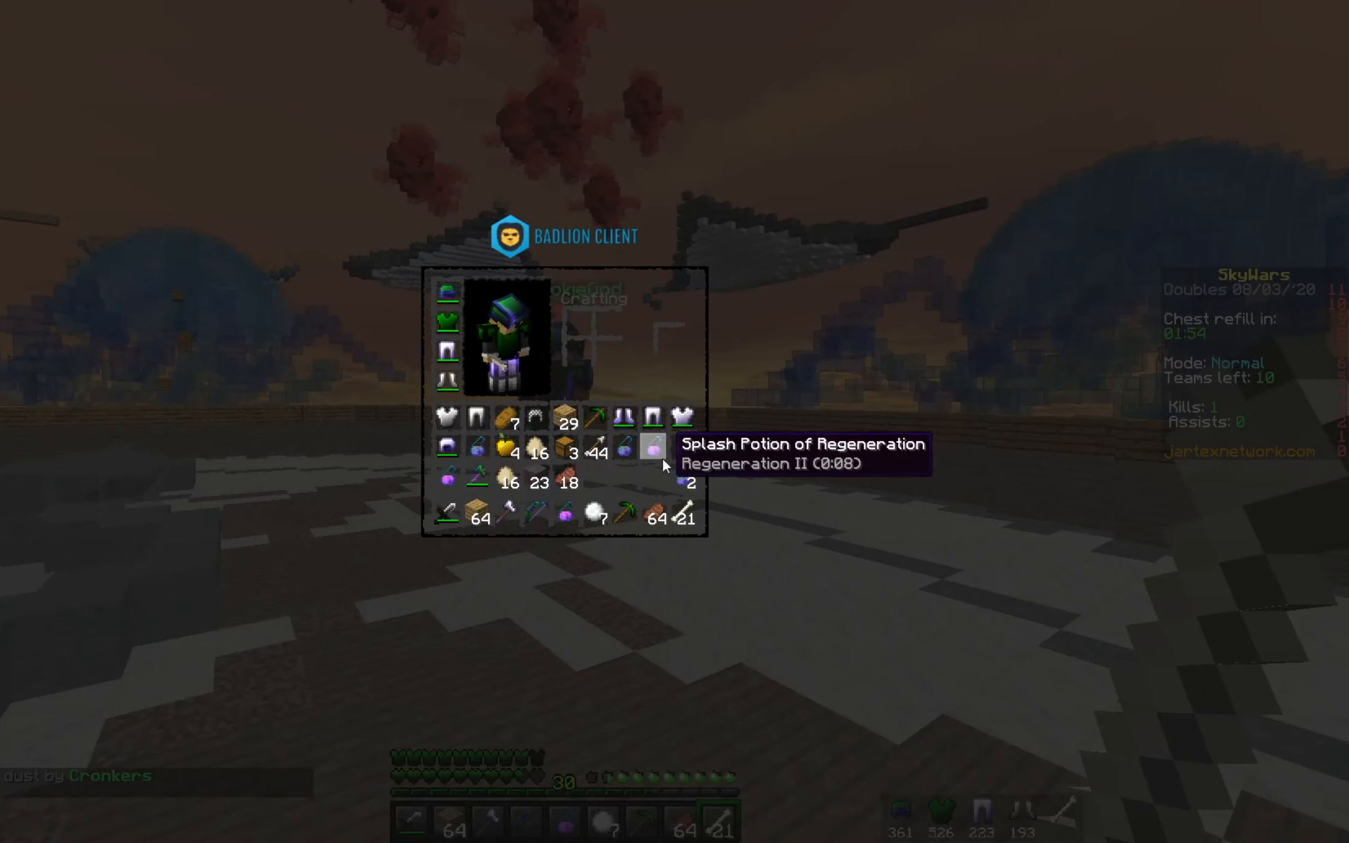
{"keys": ["w"], "mouse": [], "events": [[384, "w", "down"]]}
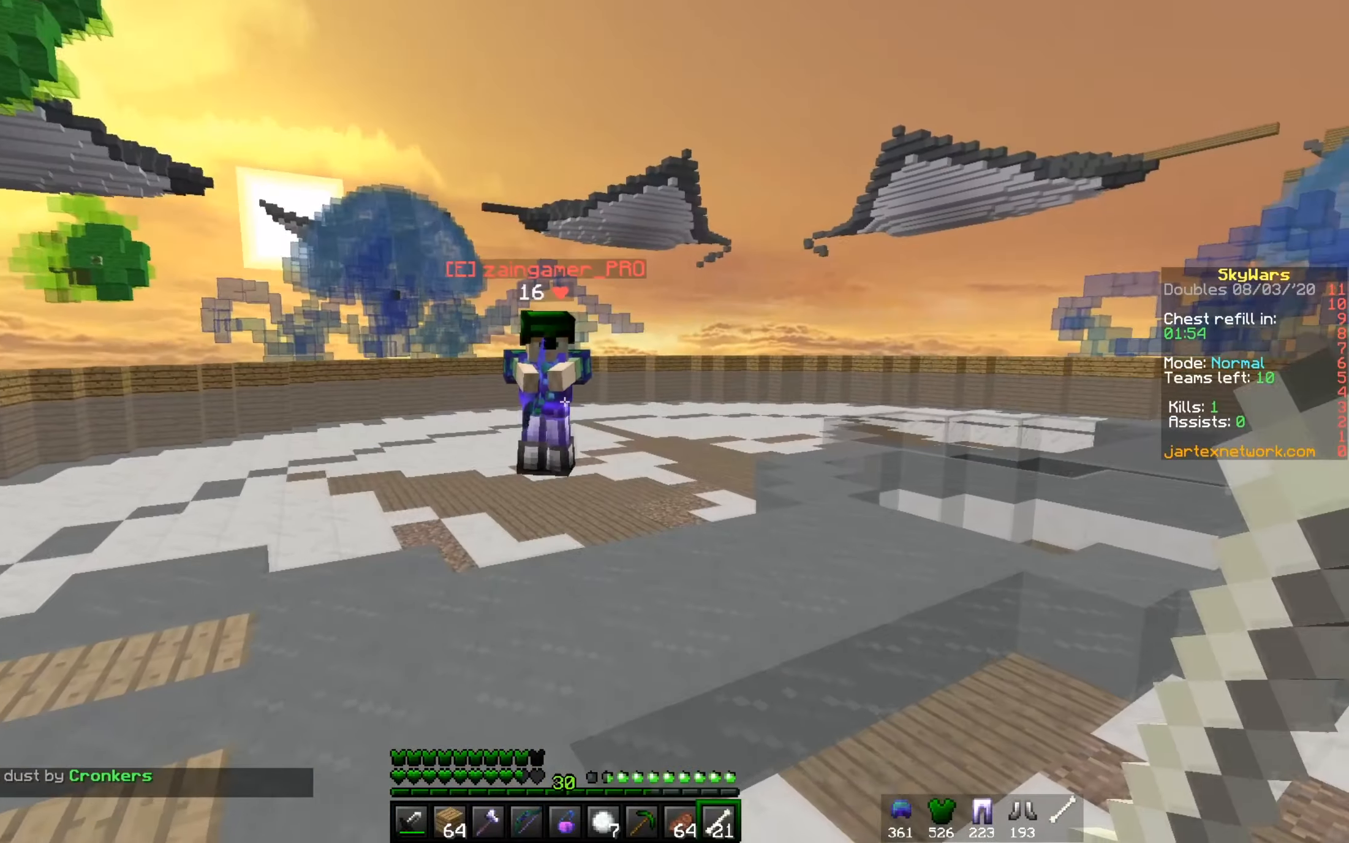
{"keys": ["a", "w"], "mouse": ["left"], "events": [[283, "mouse_left", "down"], [333, "a", "down"]]}
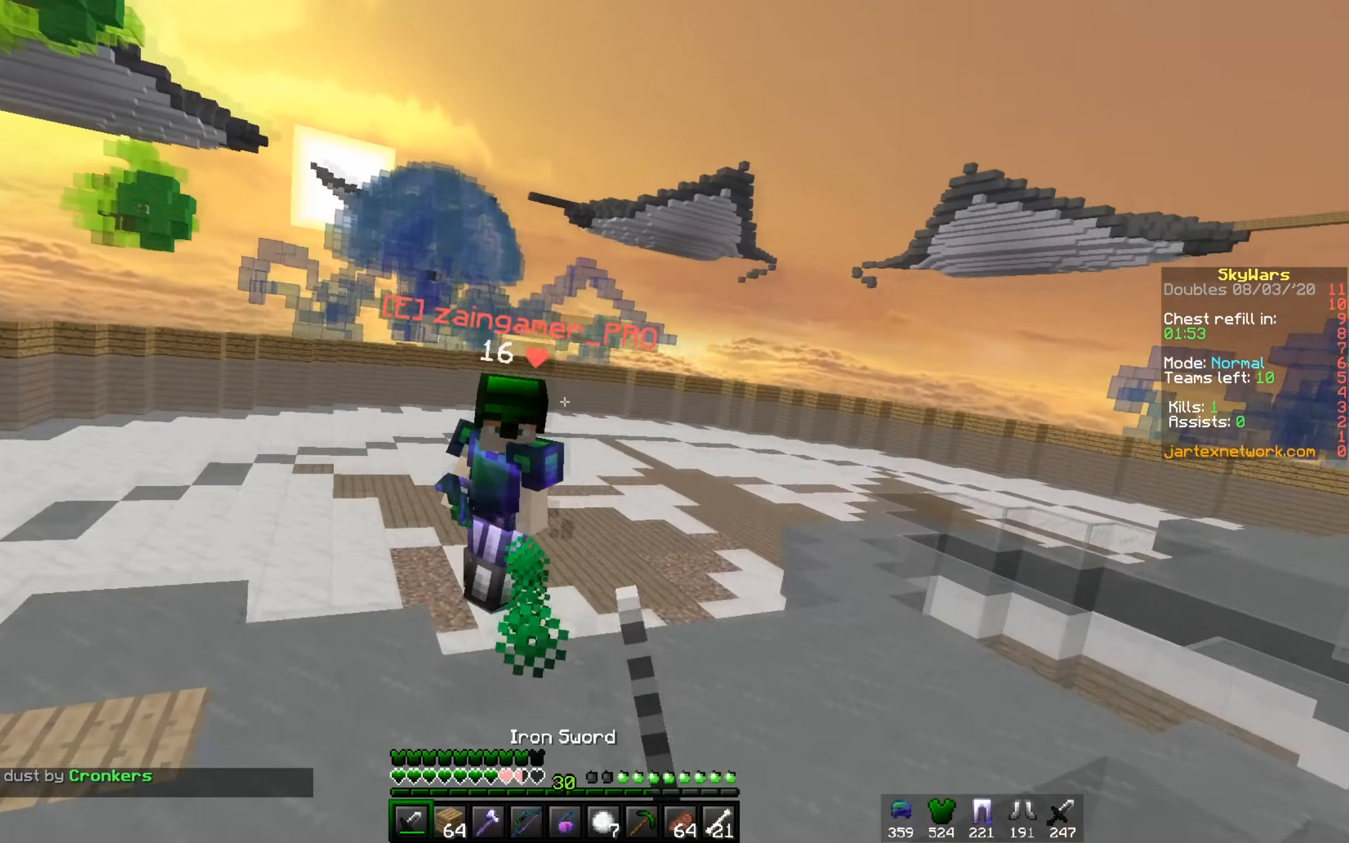
{"keys": ["a", "w"], "mouse": ["left"], "events": []}
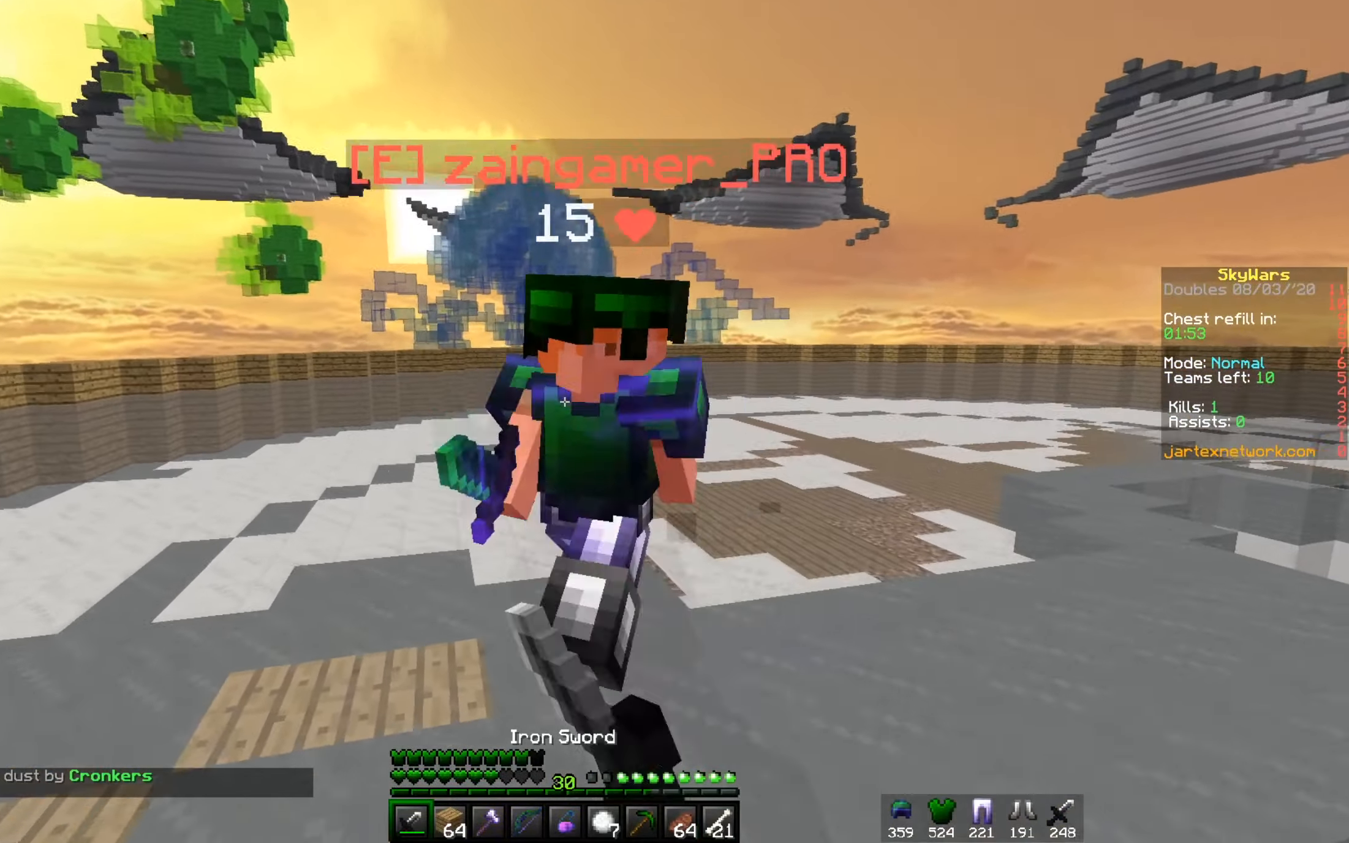
{"keys": ["a", "w"], "mouse": ["left"], "events": [[133, "mouse_right", "down"], [400, "mouse_right", "up"]]}
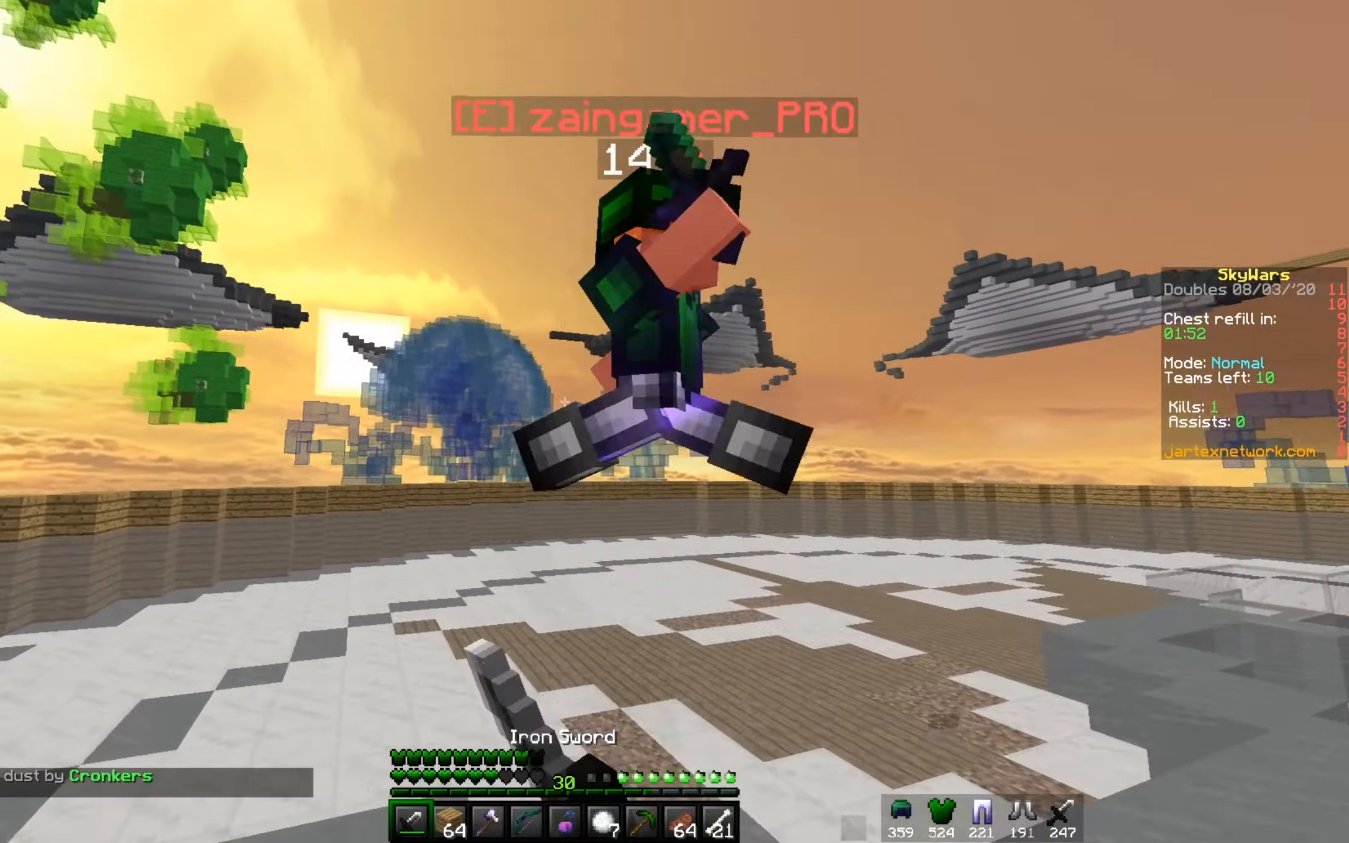
{"keys": ["d", "w"], "mouse": ["left"], "events": [[150, "a", "up"], [500, "d", "down"]]}
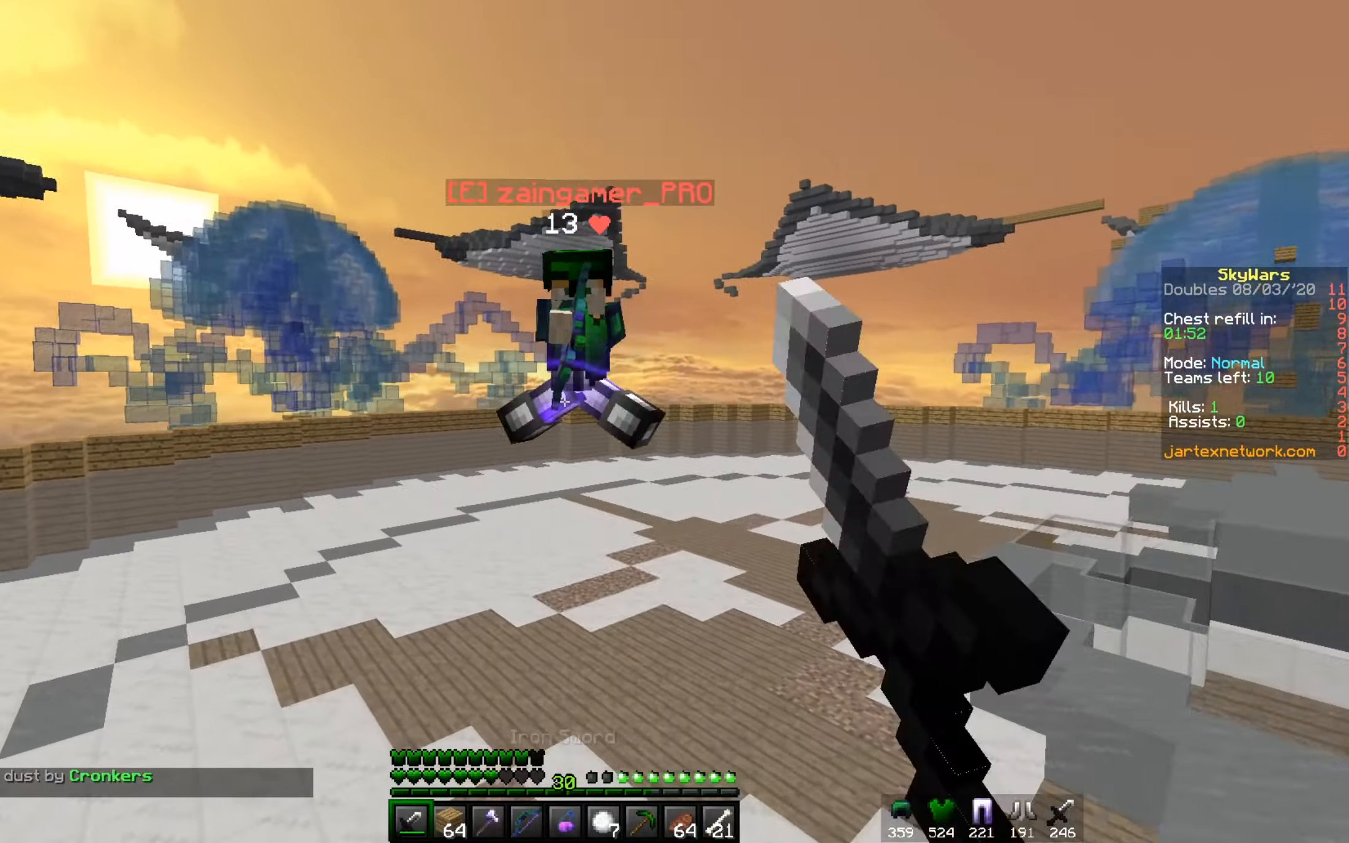
{"keys": ["d", "w"], "mouse": [], "events": [[117, "mouse_left", "up"]]}